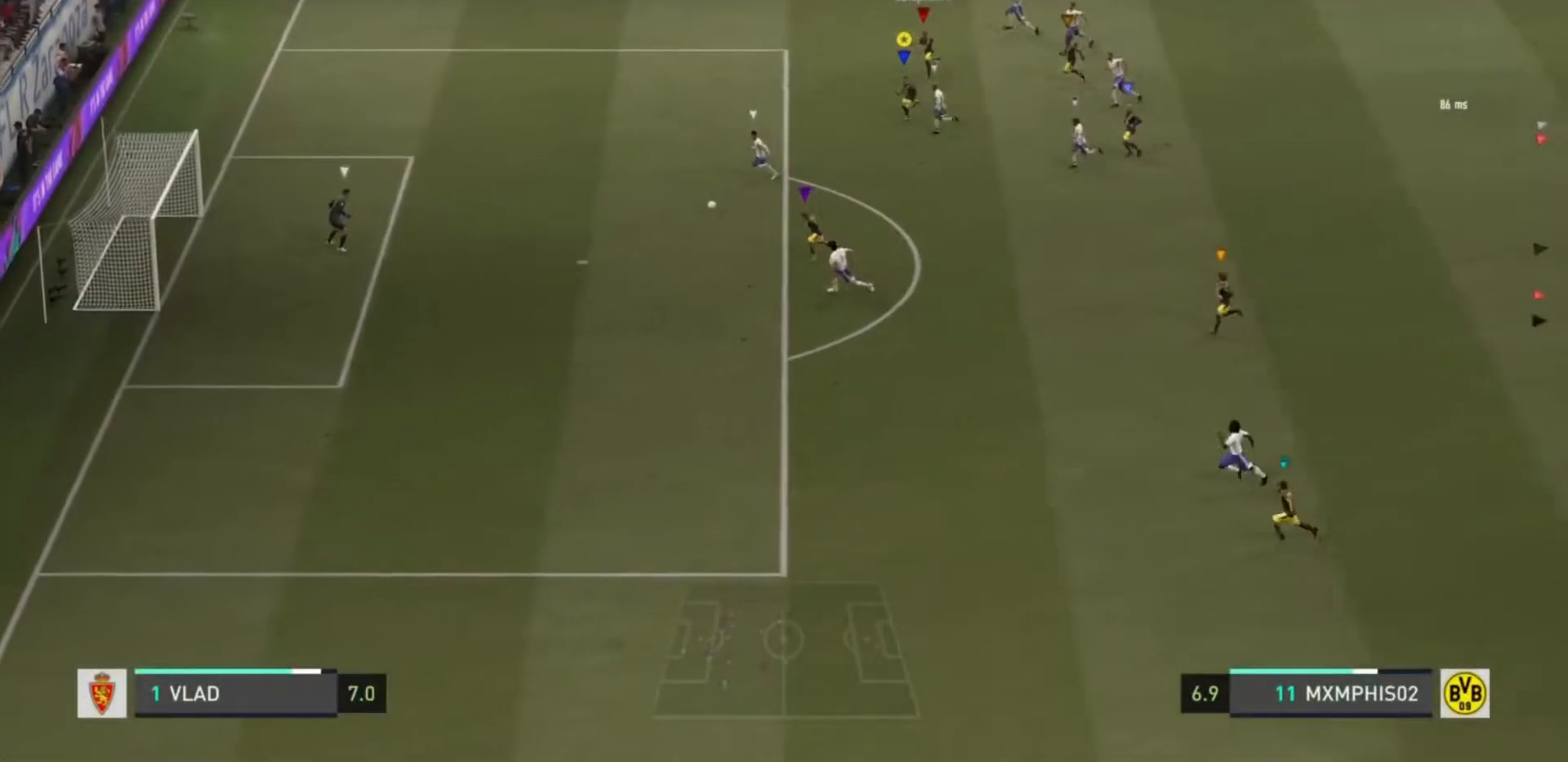
Gameplay with a controller (PlayStation layout); each line is a JSON object with the inputs held at the frame after it. "events" lists button and stick changes between this image and that frame as [ms after this image, input, new state], when the widget could be followed in between. Not read: L3 R3.
{"buttons": ["R2"], "left_stick": "down-left", "right_stick": "center", "events": []}
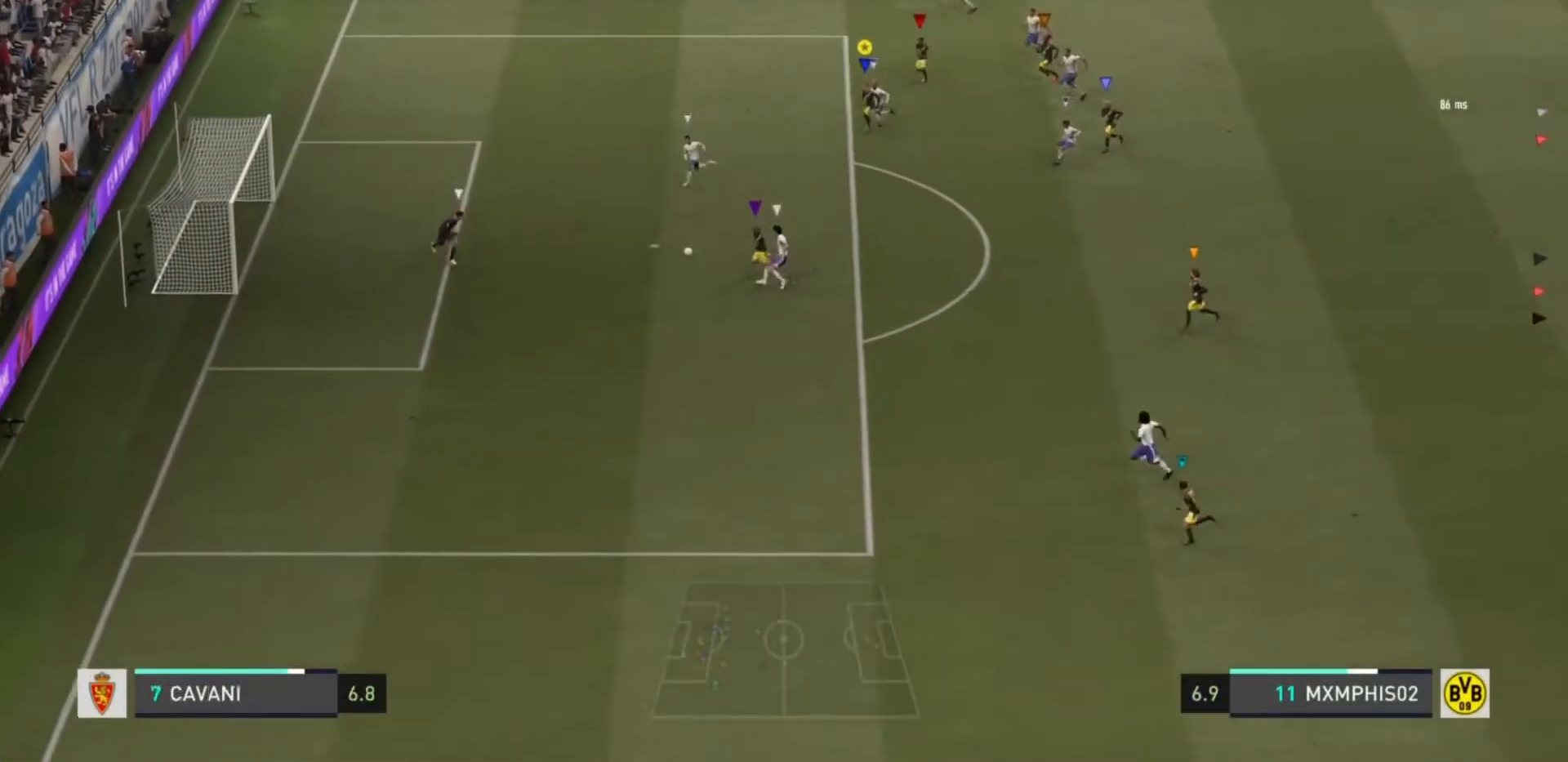
{"buttons": ["R2"], "left_stick": "down-left", "right_stick": "center", "events": []}
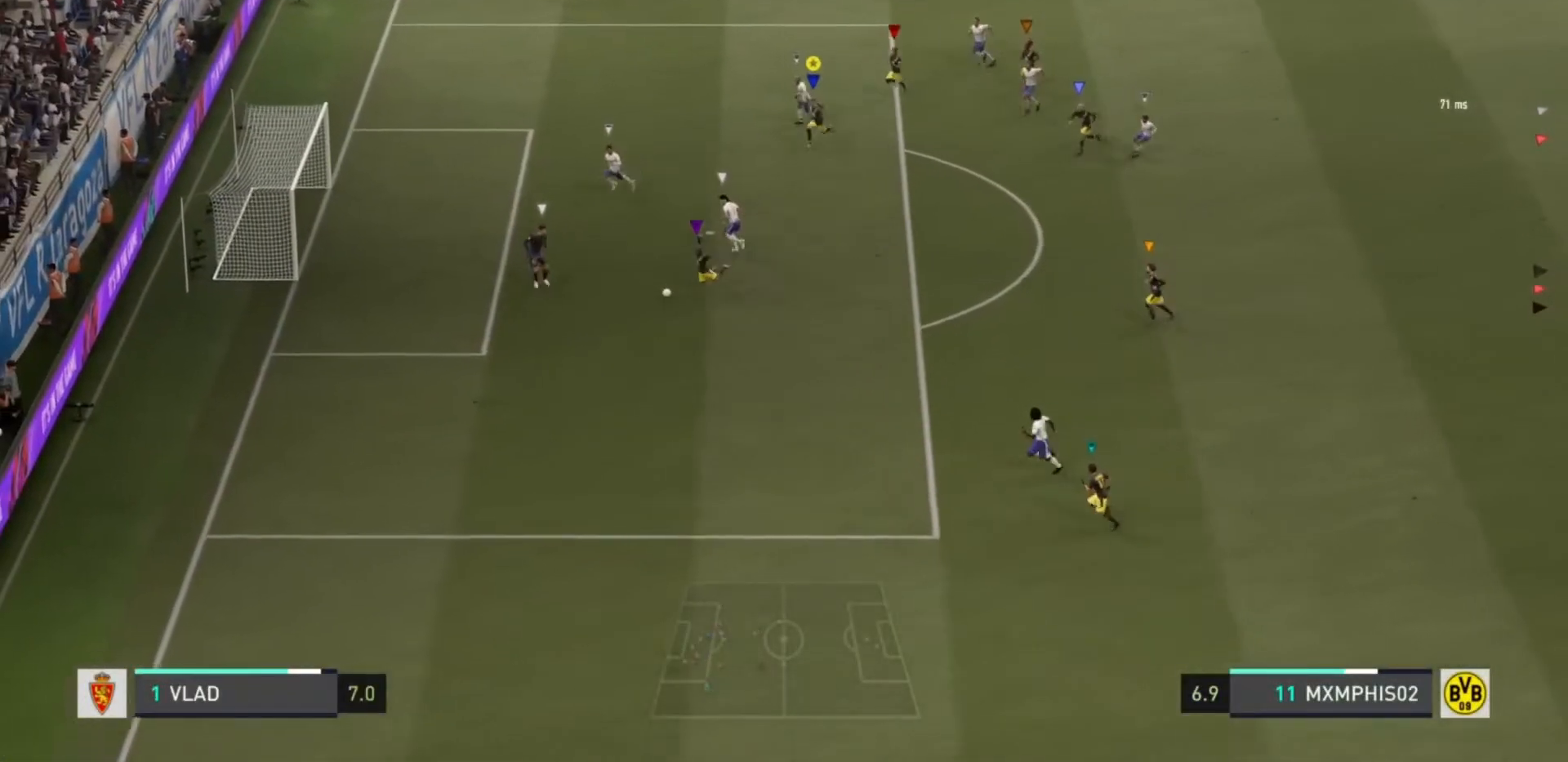
{"buttons": ["R2"], "left_stick": "down-left", "right_stick": "center", "events": [[334, "R2", "up"], [450, "R2", "down"]]}
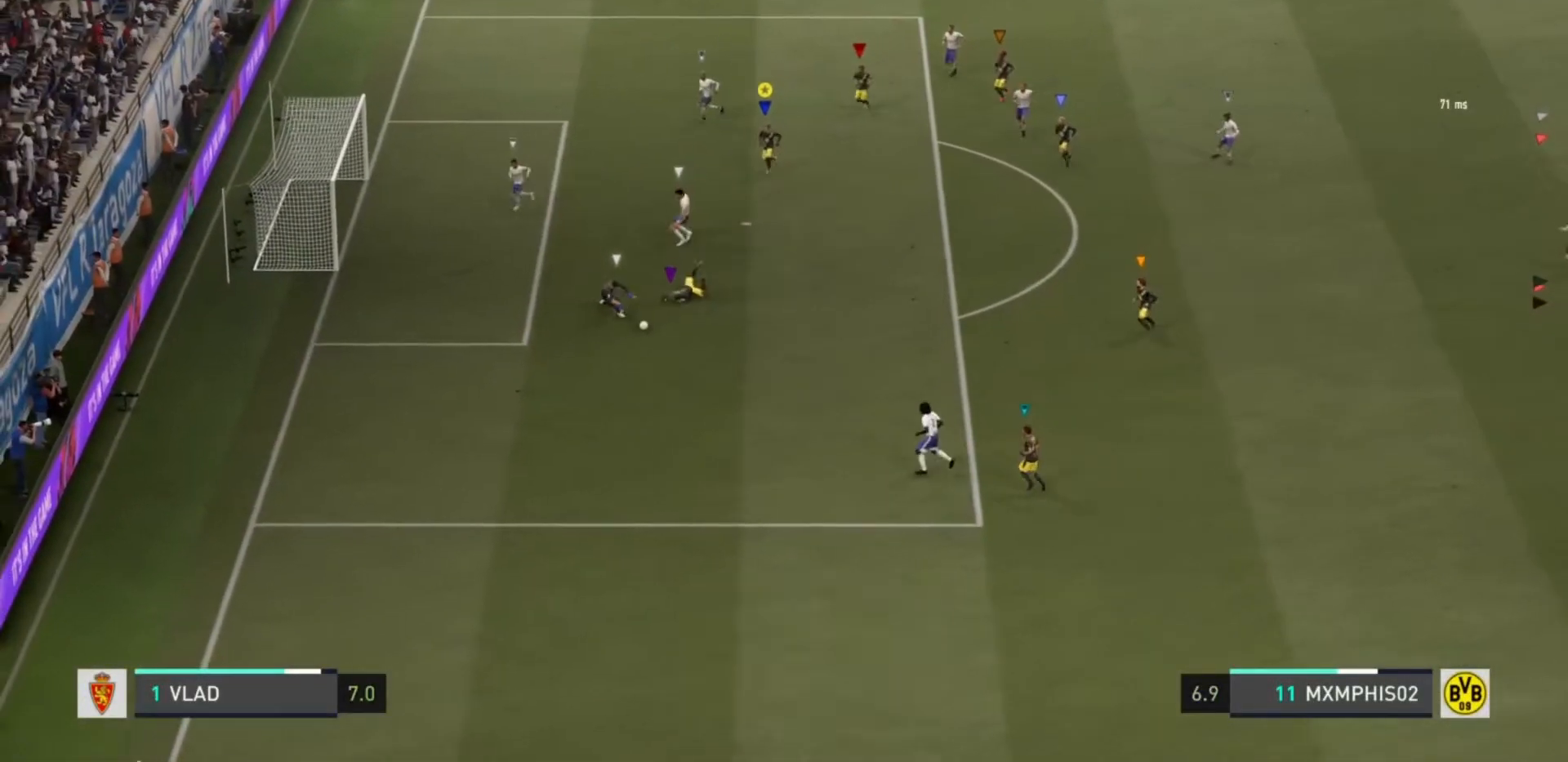
{"buttons": [], "left_stick": "center", "right_stick": "center", "events": [[34, "left_stick", "down"], [167, "R2", "up"], [184, "left_stick", "center"], [301, "CROSS", "down"], [401, "CROSS", "up"]]}
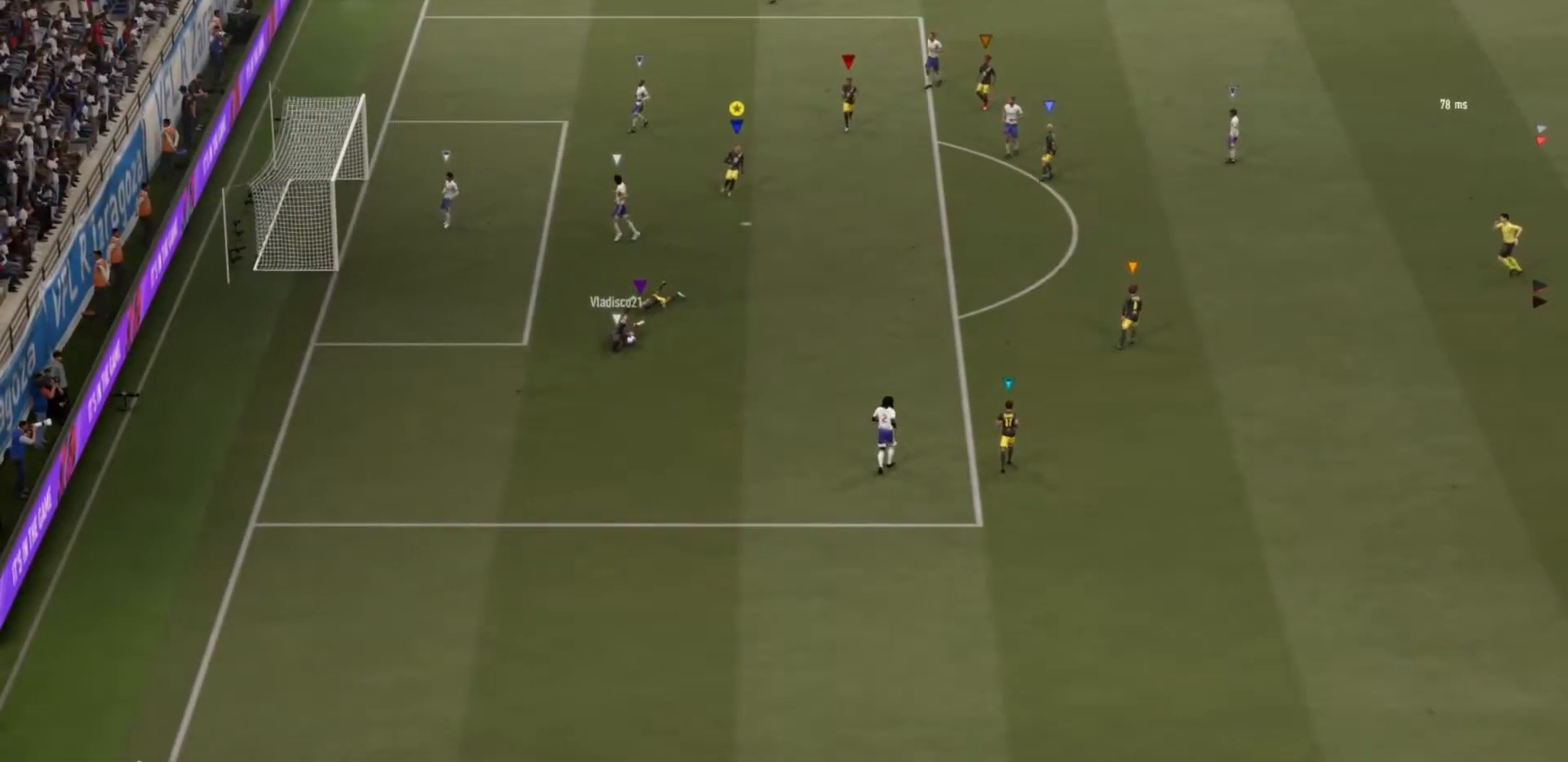
{"buttons": [], "left_stick": "down-right", "right_stick": "center", "events": [[267, "CROSS", "down"], [267, "left_stick", "down-right"], [417, "CROSS", "up"]]}
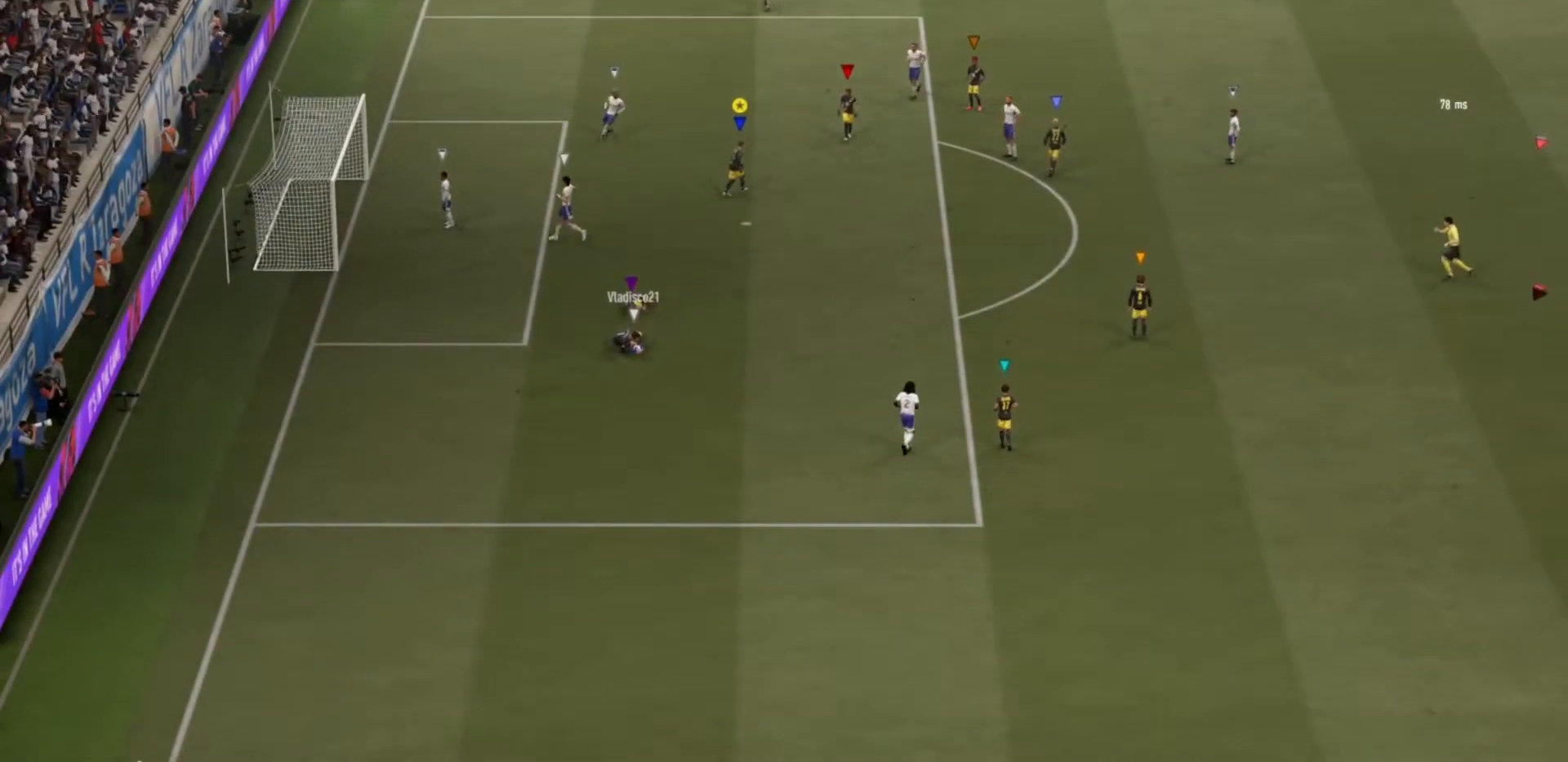
{"buttons": [], "left_stick": "center", "right_stick": "center", "events": [[17, "left_stick", "center"]]}
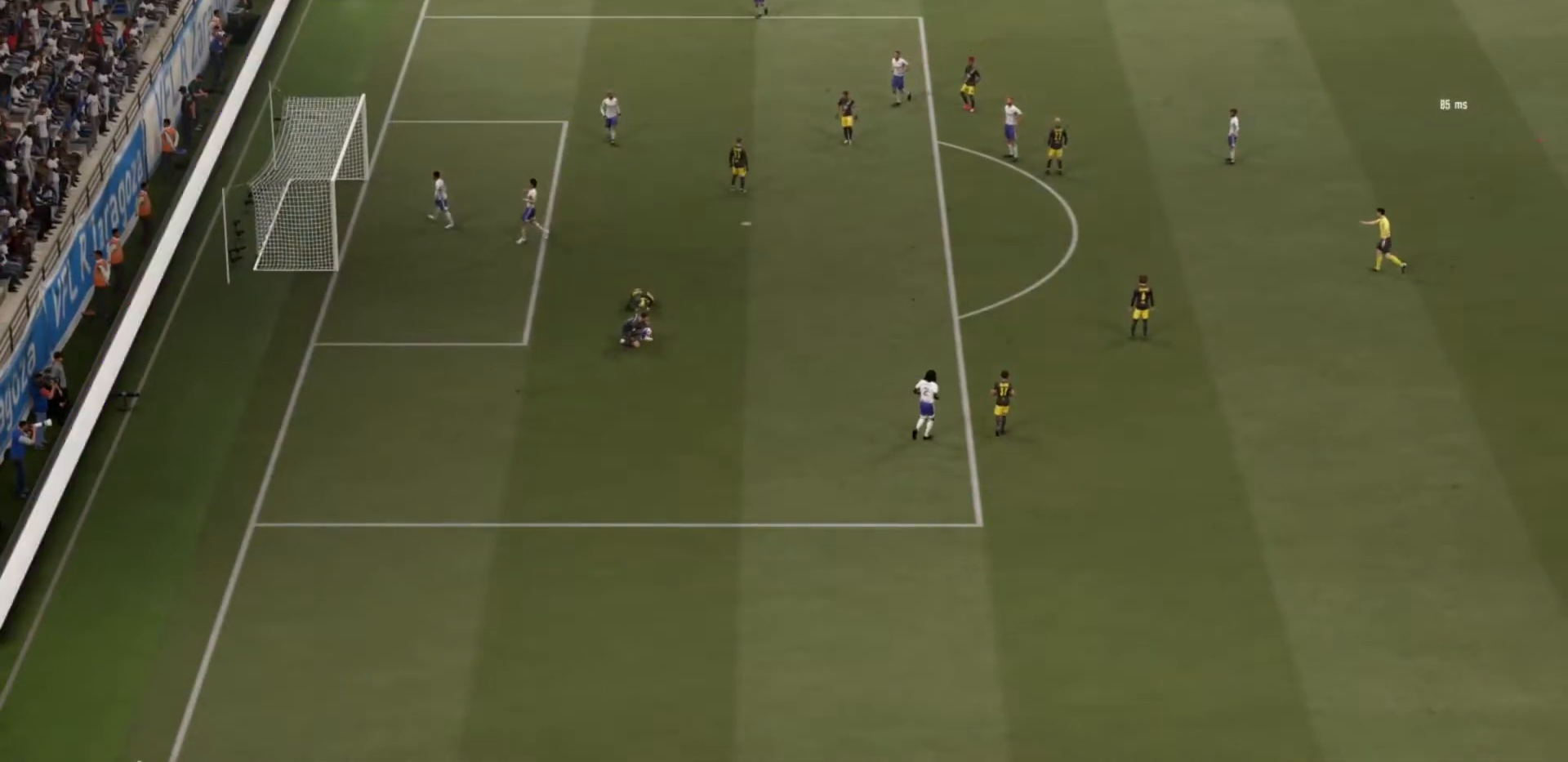
{"buttons": [], "left_stick": "center", "right_stick": "center", "events": []}
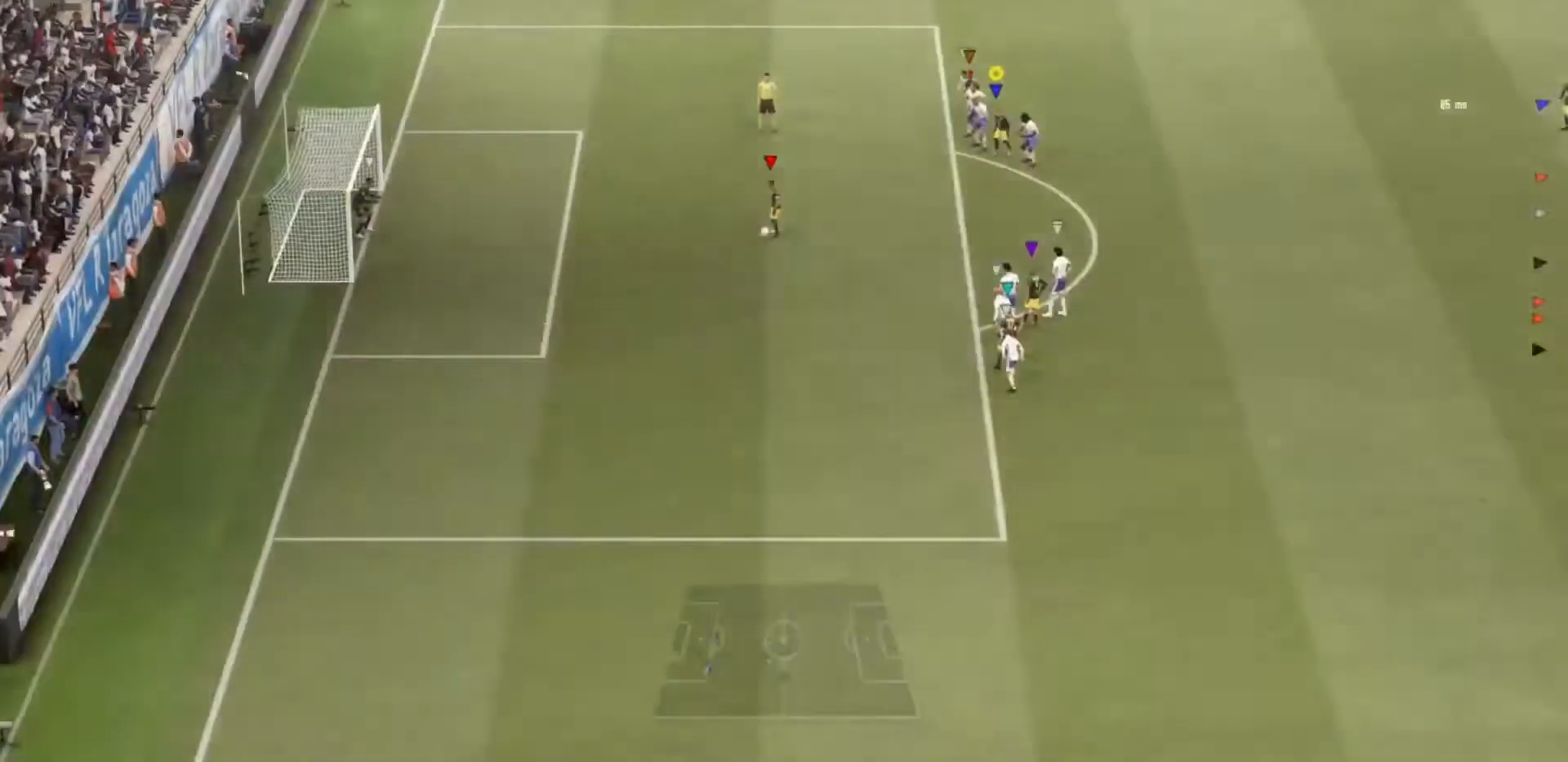
{"buttons": [], "left_stick": "center", "right_stick": "center", "events": []}
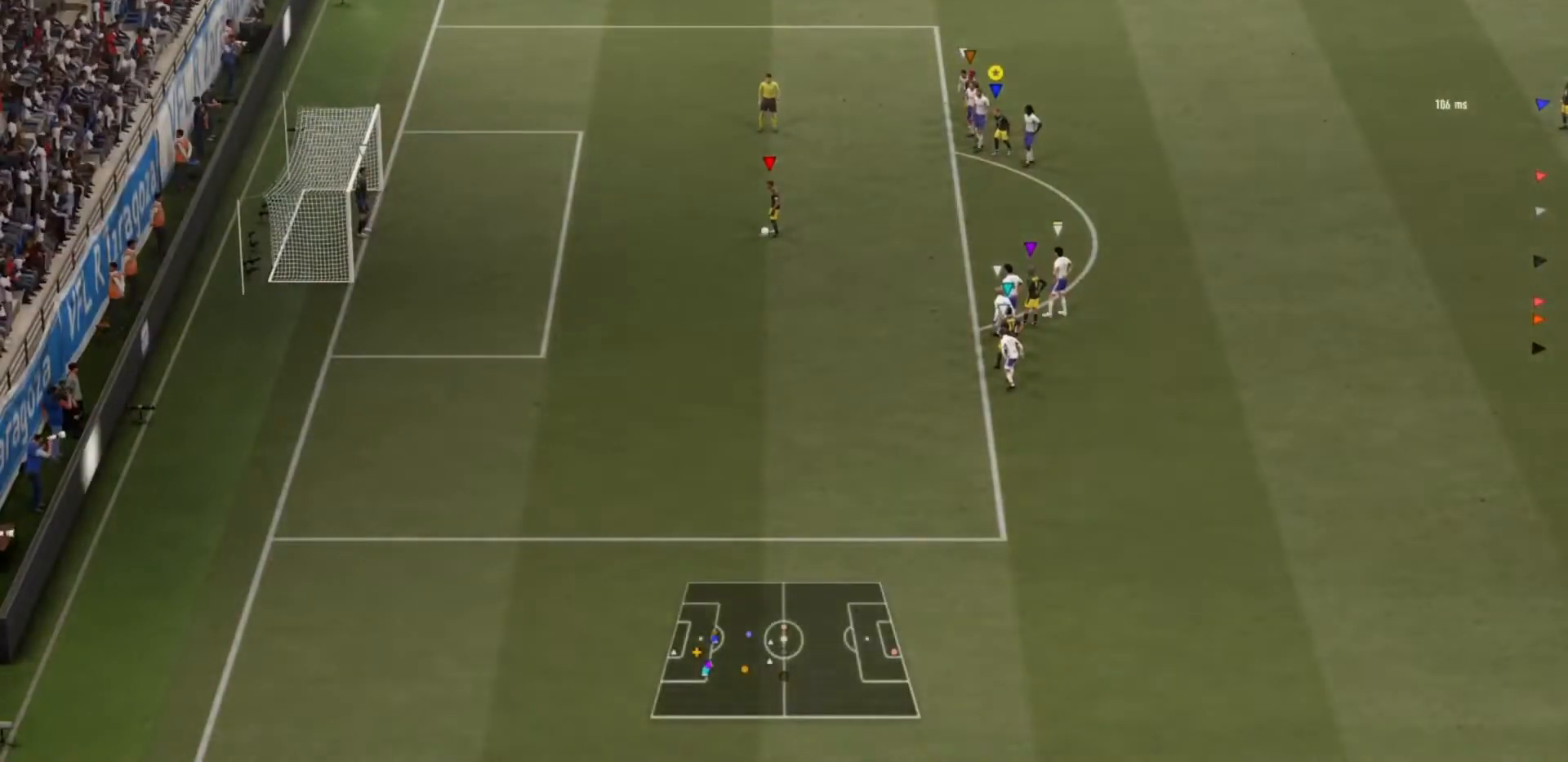
{"buttons": [], "left_stick": "center", "right_stick": "center", "events": []}
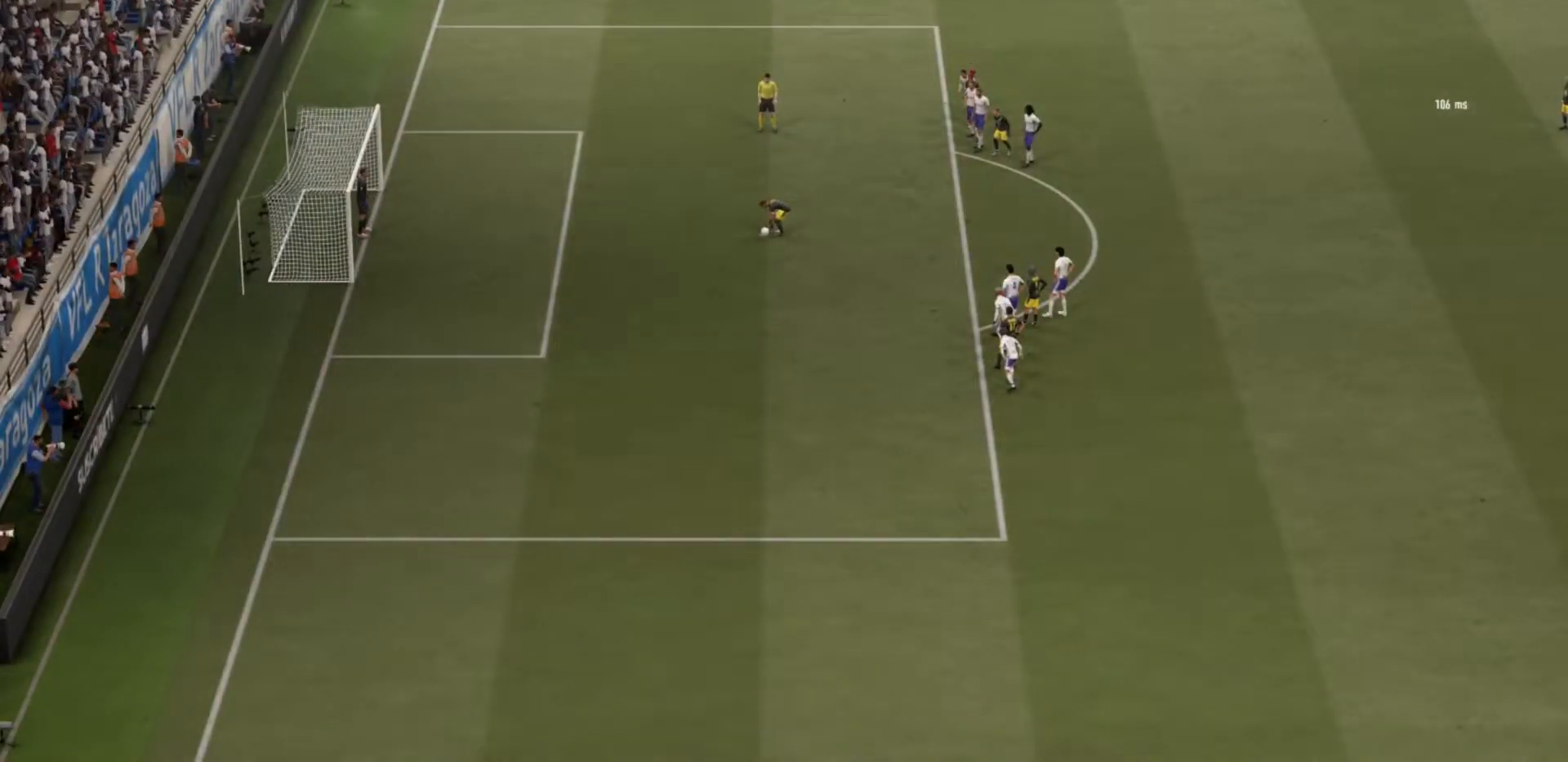
{"buttons": [], "left_stick": "center", "right_stick": "center", "events": [[150, "CROSS", "down"], [250, "CROSS", "up"]]}